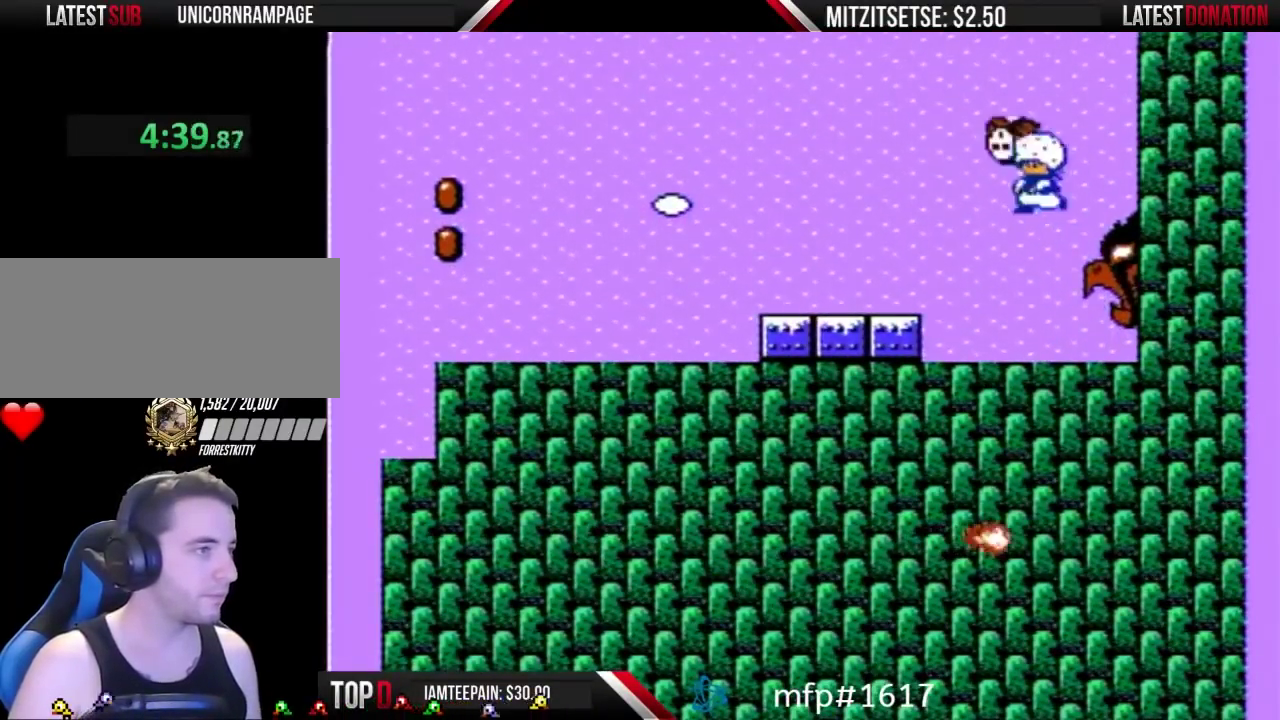
Gameplay with a controller (Nintendo layout); each line is a JSON object with the inputs held at the frame after it. "events" lists button and stick changes between this image and that frame as [ms after this image, input, new state], when the widget could be followed in between. Not read: L3 R3.
{"buttons": ["B", "DPAD_RIGHT"], "events": [[67, "A", "up"], [67, "DPAD_RIGHT", "down"]]}
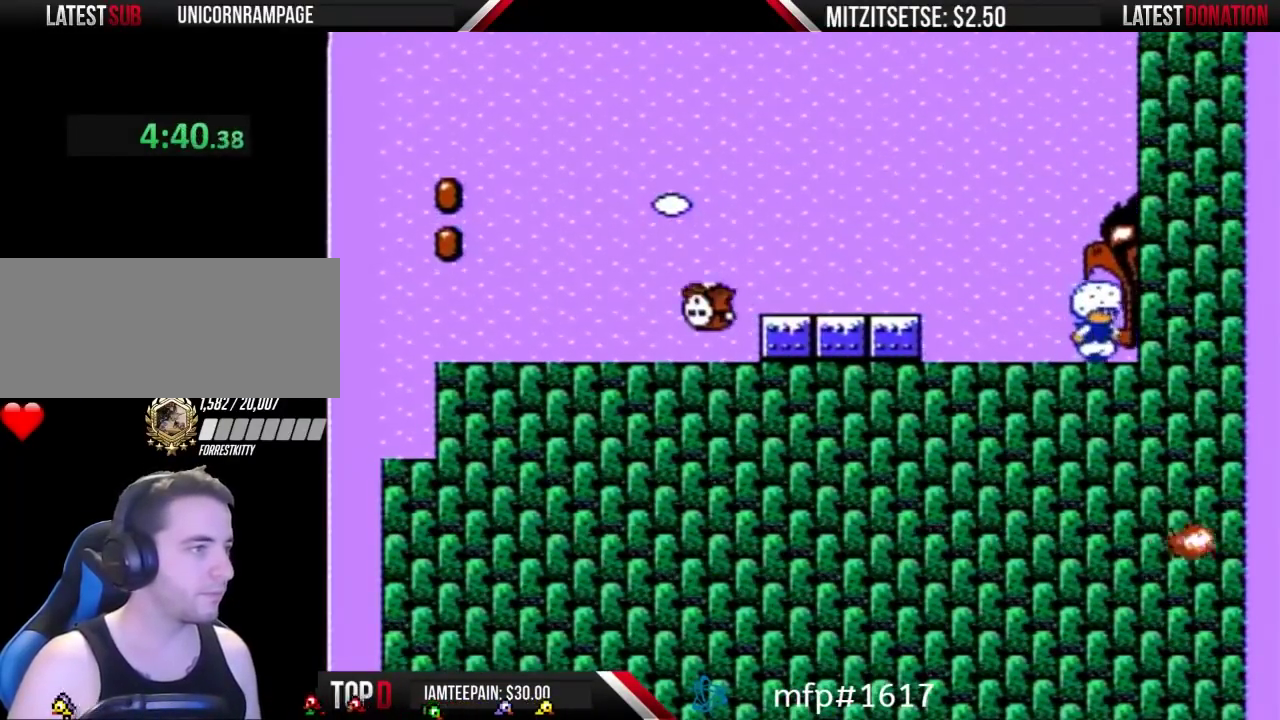
{"buttons": ["B", "DPAD_RIGHT"], "events": []}
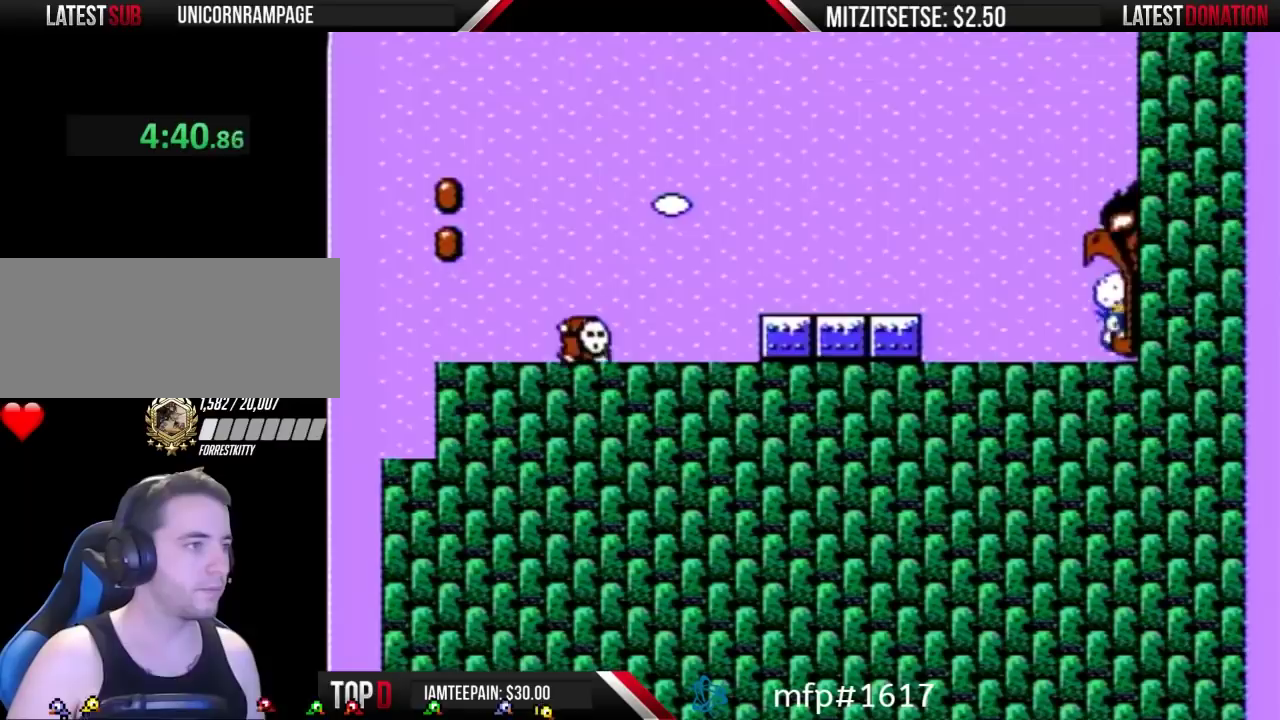
{"buttons": ["DPAD_RIGHT"], "events": [[167, "B", "up"]]}
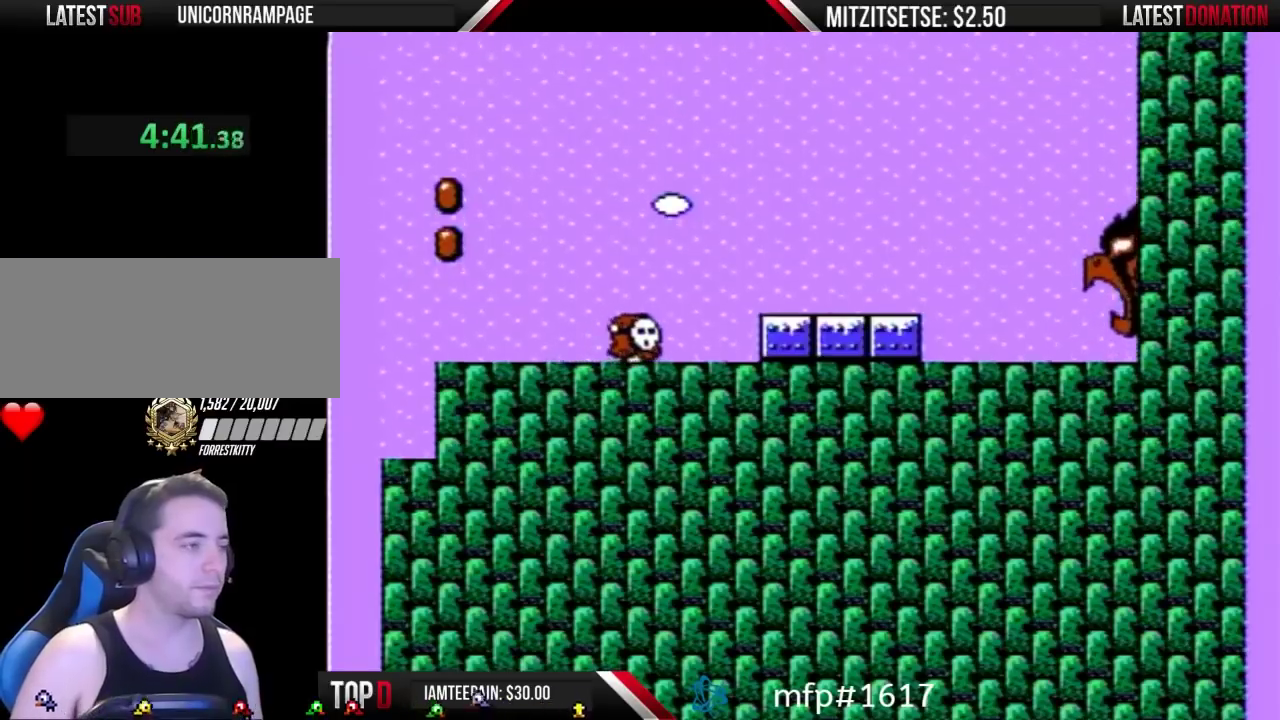
{"buttons": [], "events": [[133, "DPAD_RIGHT", "up"]]}
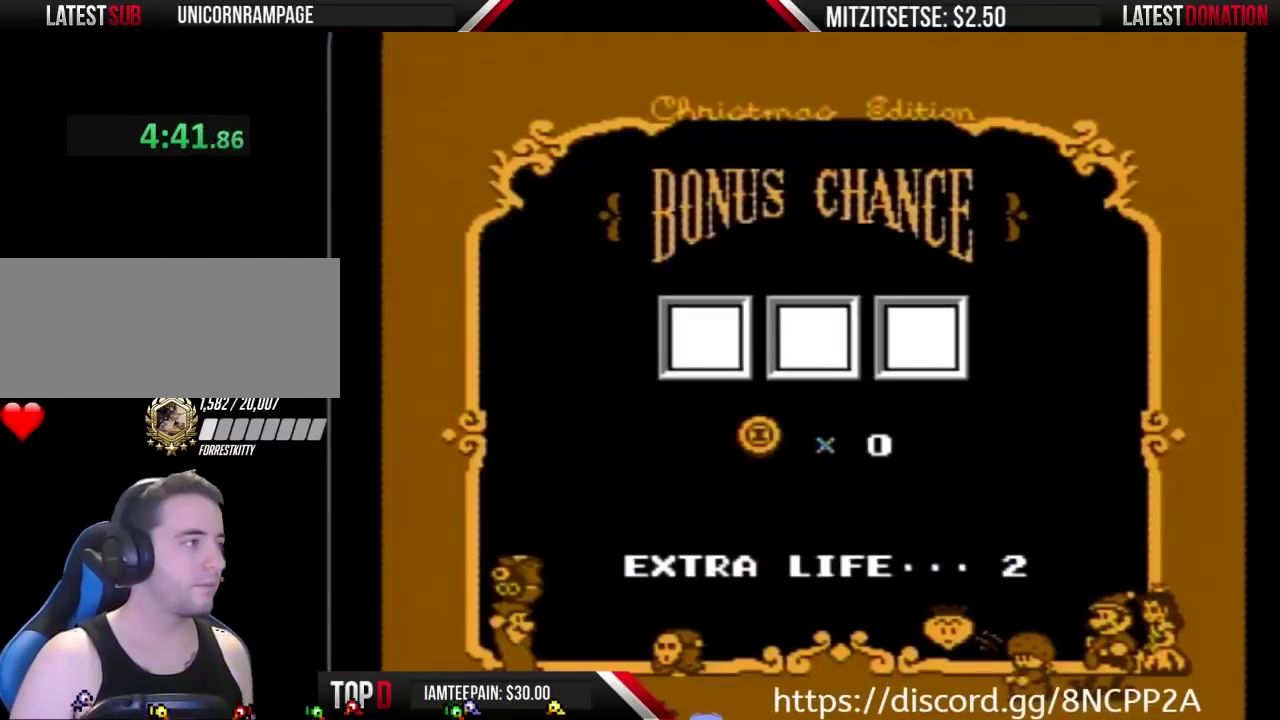
{"buttons": ["A"], "events": [[167, "A", "down"], [233, "A", "up"], [333, "A", "down"], [400, "A", "up"], [500, "A", "down"]]}
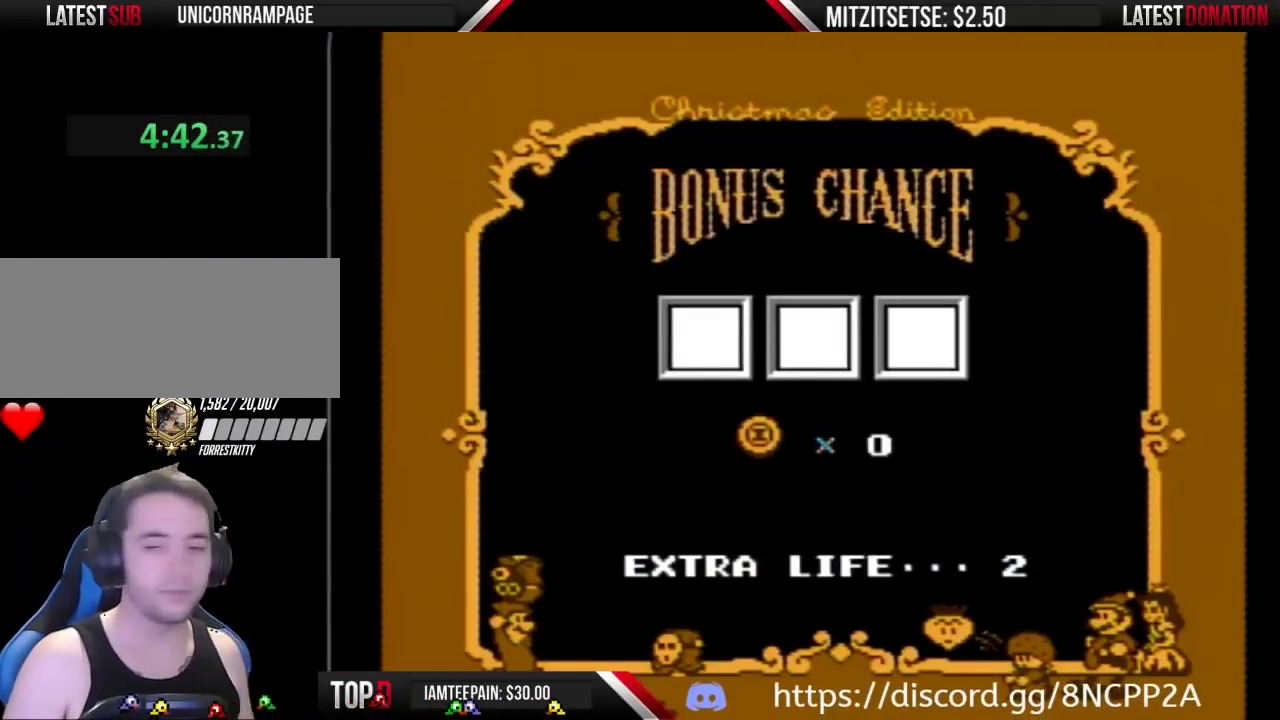
{"buttons": [], "events": [[67, "A", "up"]]}
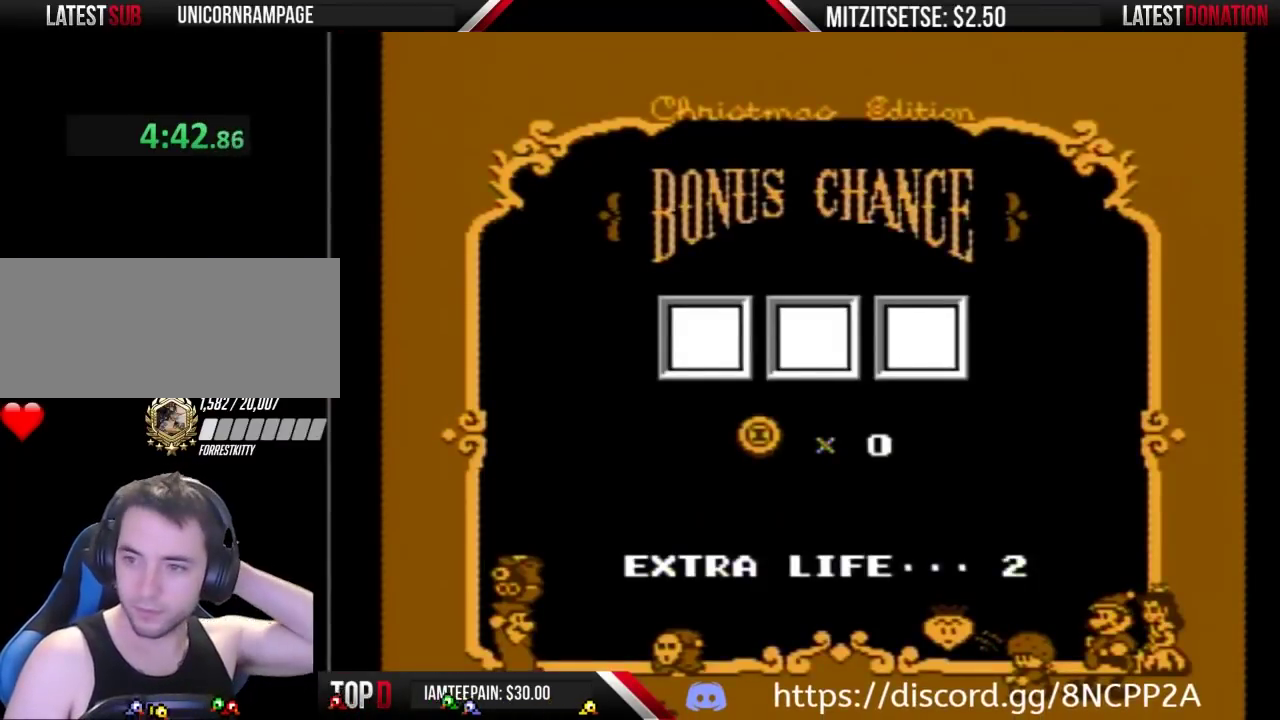
{"buttons": [], "events": []}
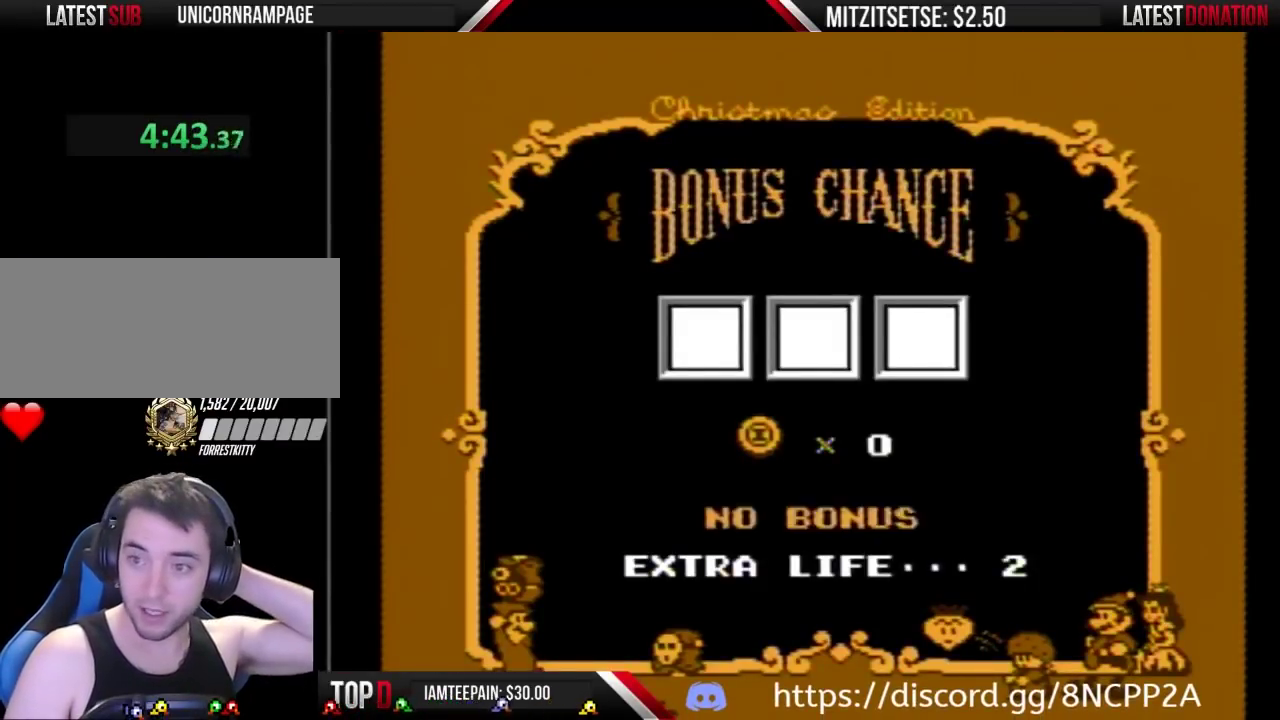
{"buttons": [], "events": []}
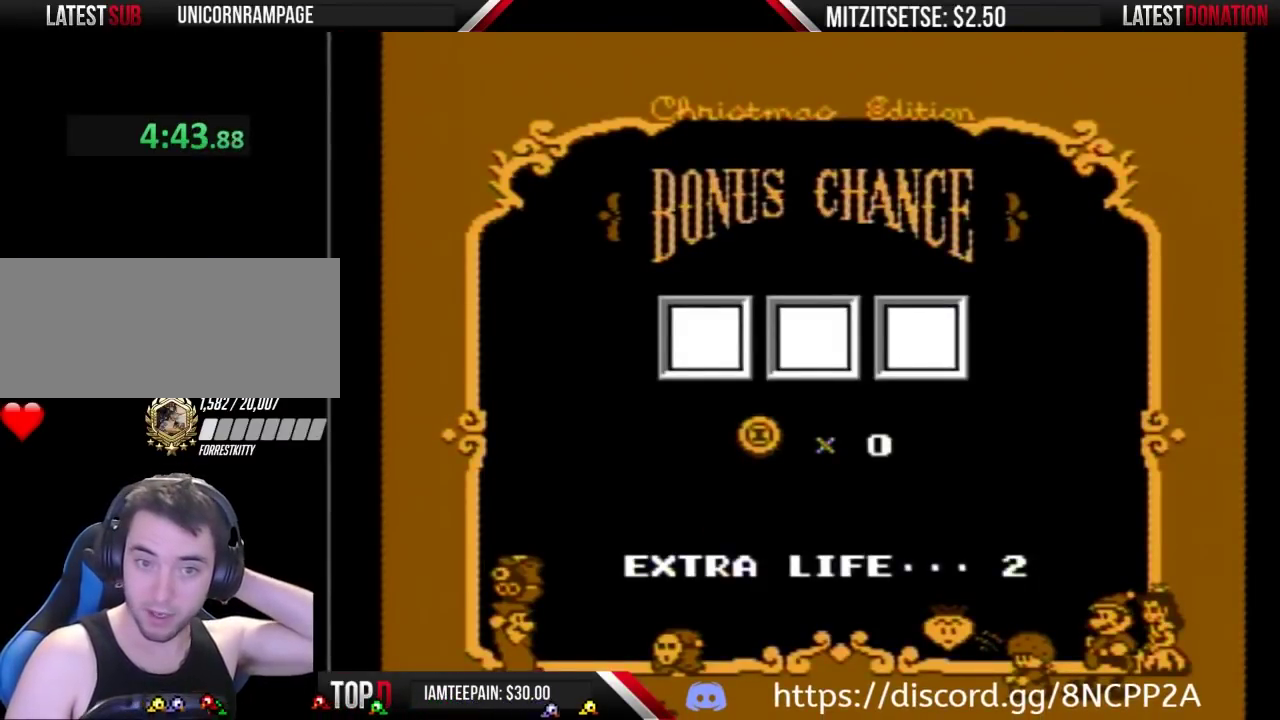
{"buttons": [], "events": []}
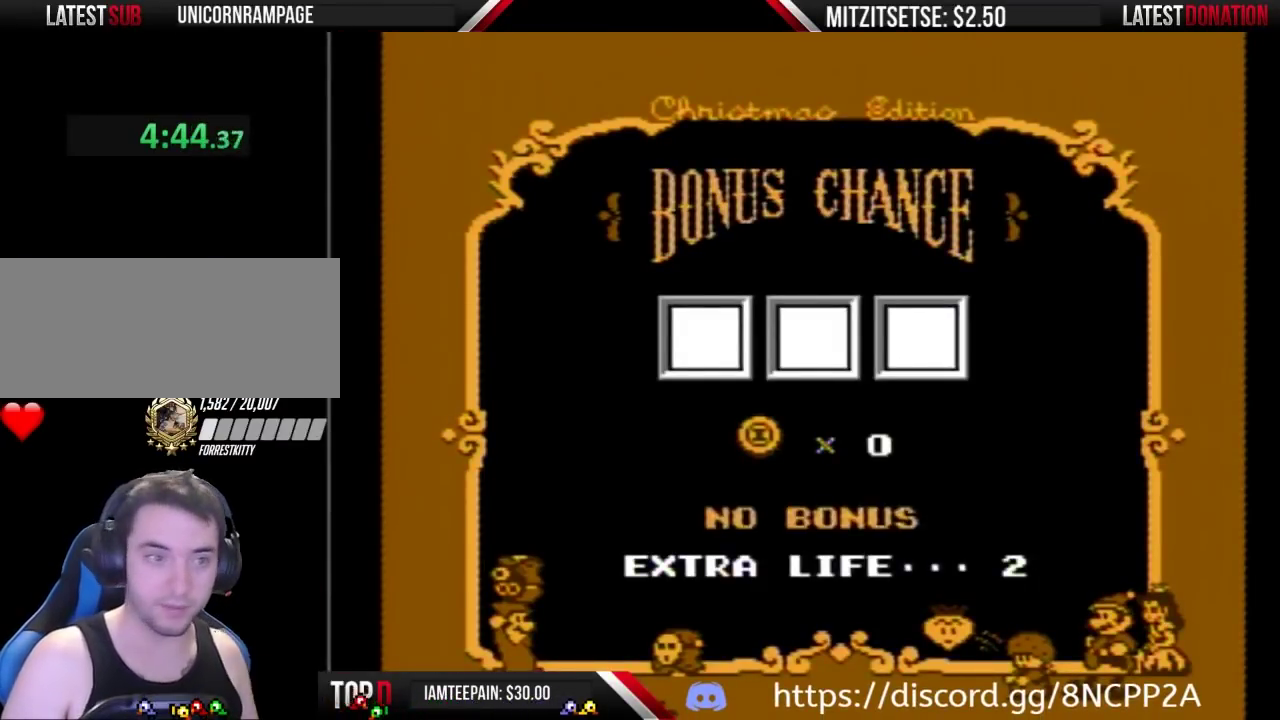
{"buttons": [], "events": []}
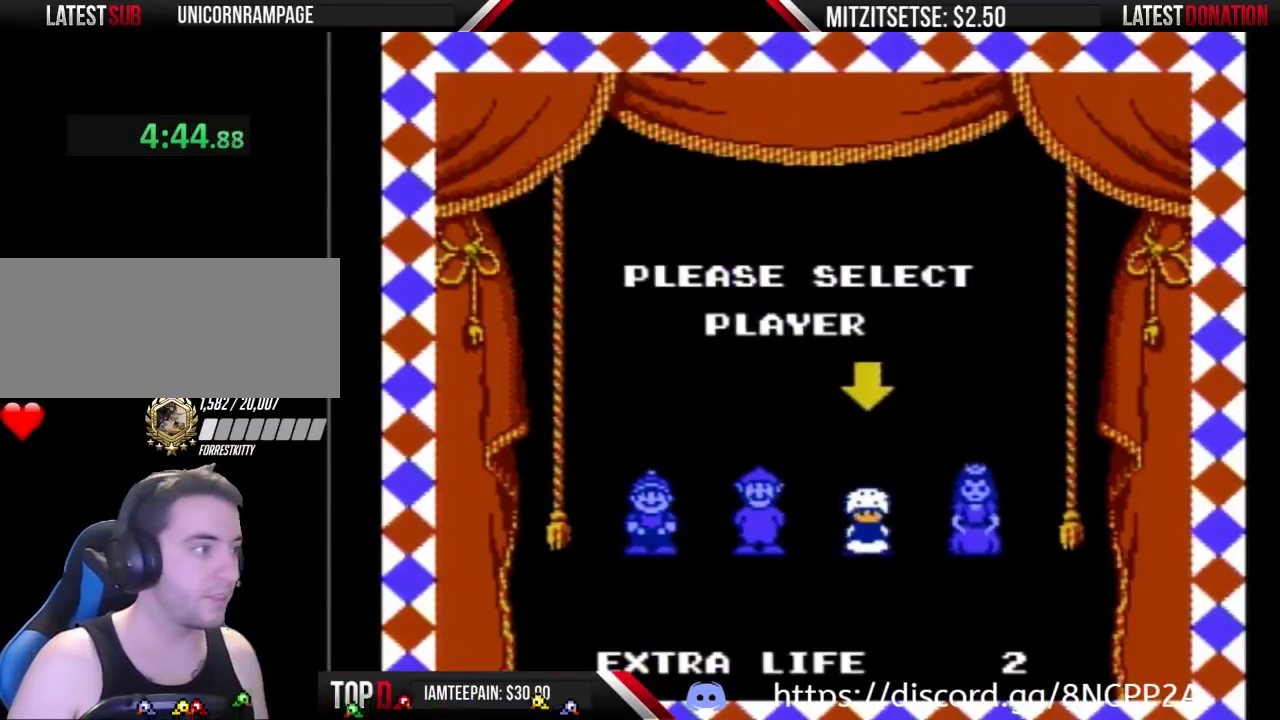
{"buttons": ["DPAD_LEFT"], "events": [[267, "DPAD_RIGHT", "down"], [333, "DPAD_RIGHT", "up"], [467, "DPAD_LEFT", "down"]]}
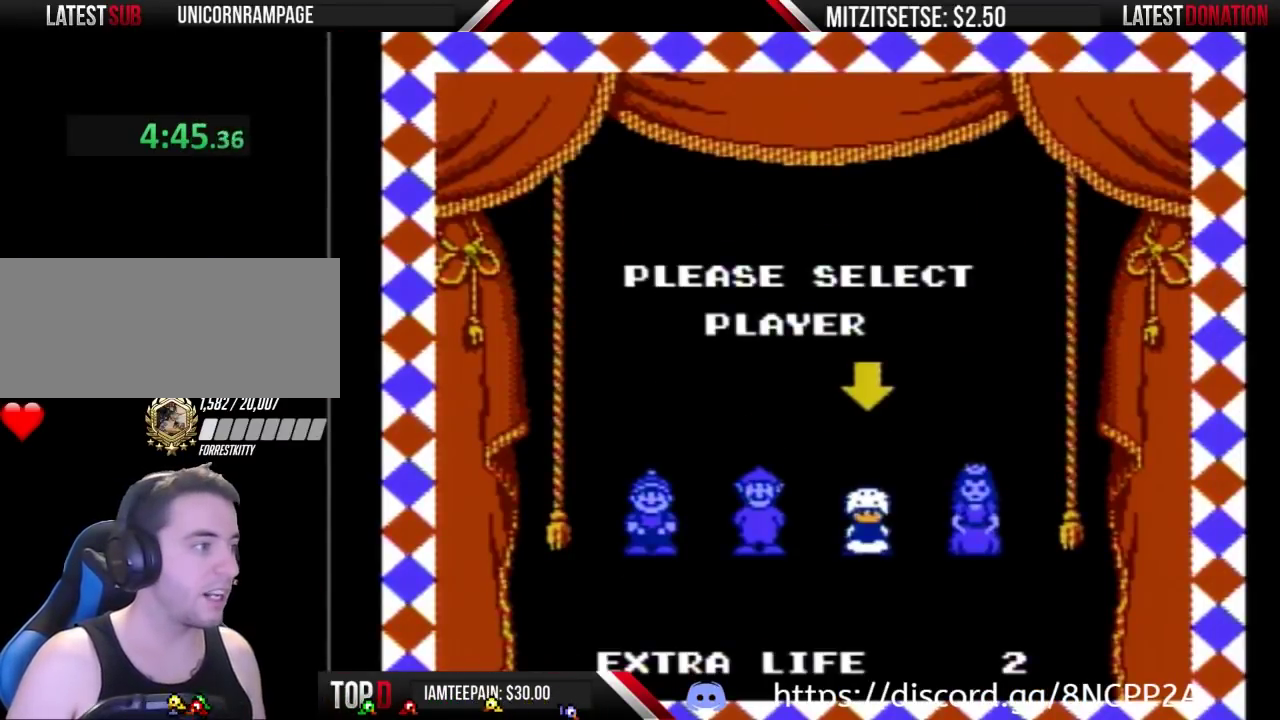
{"buttons": [], "events": [[67, "DPAD_LEFT", "up"], [267, "A", "down"], [367, "A", "up"]]}
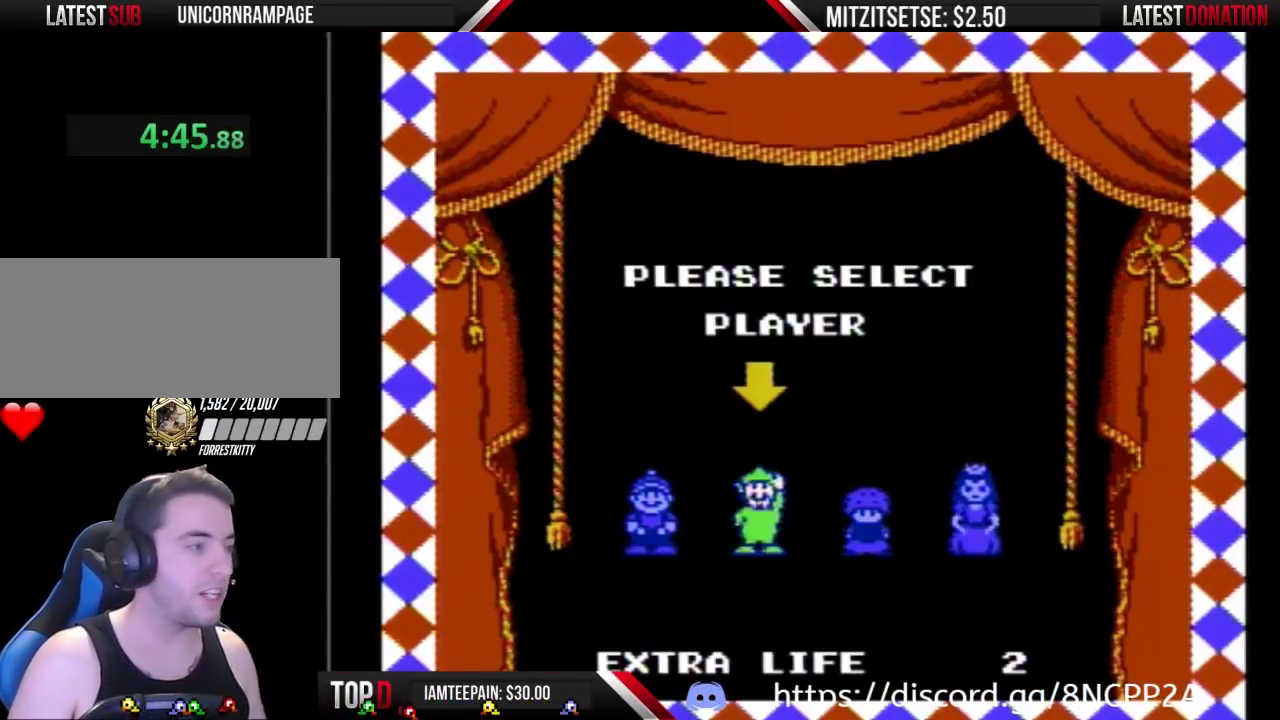
{"buttons": [], "events": [[33, "A", "down"], [100, "A", "up"], [200, "A", "down"], [267, "A", "up"]]}
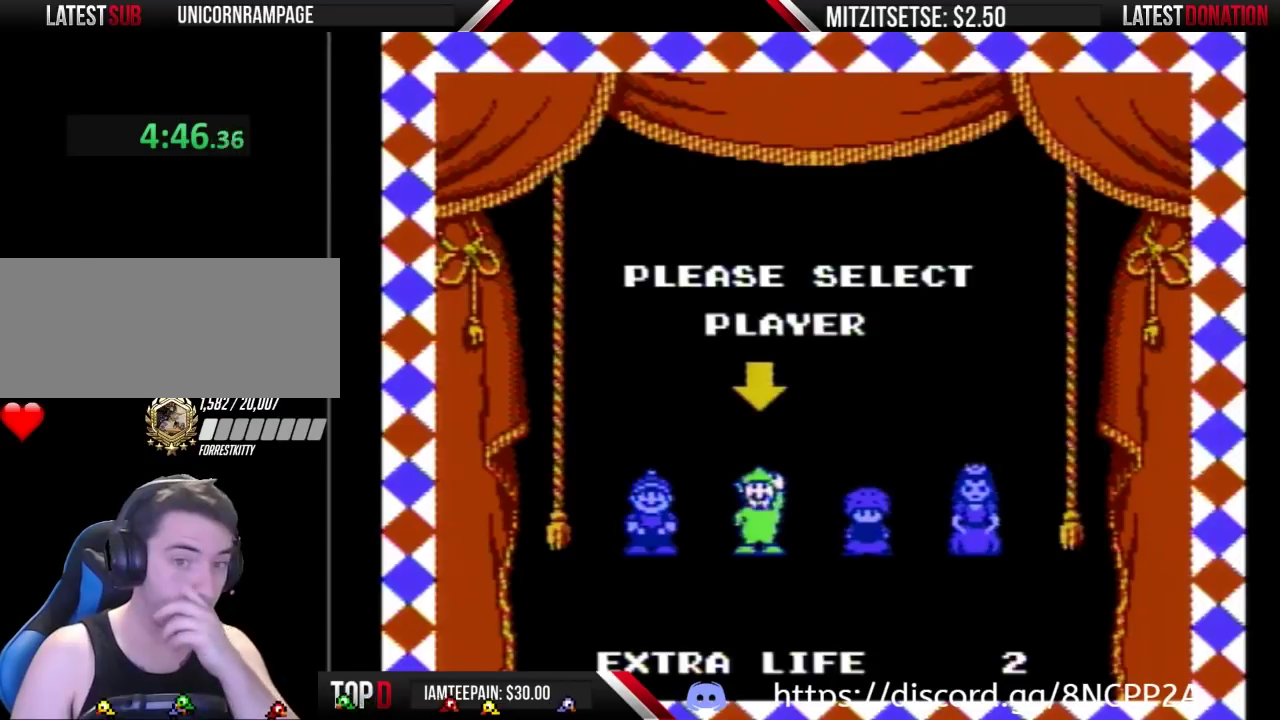
{"buttons": [], "events": []}
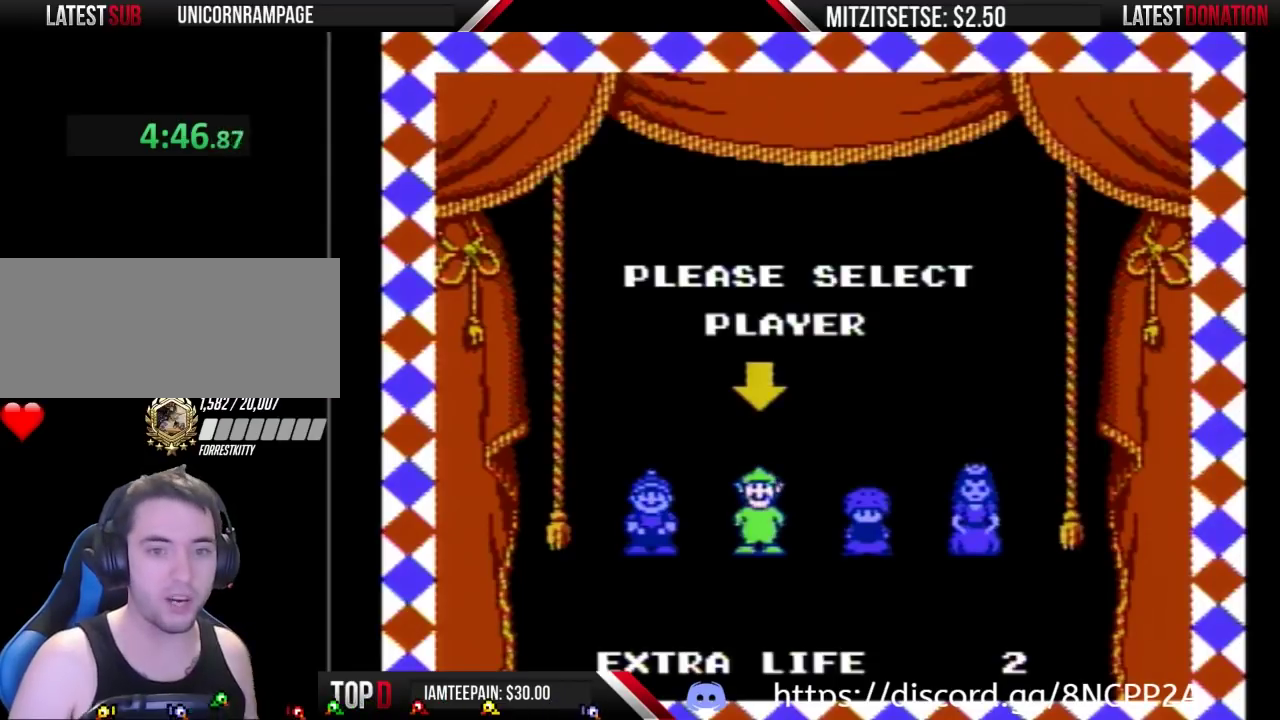
{"buttons": [], "events": []}
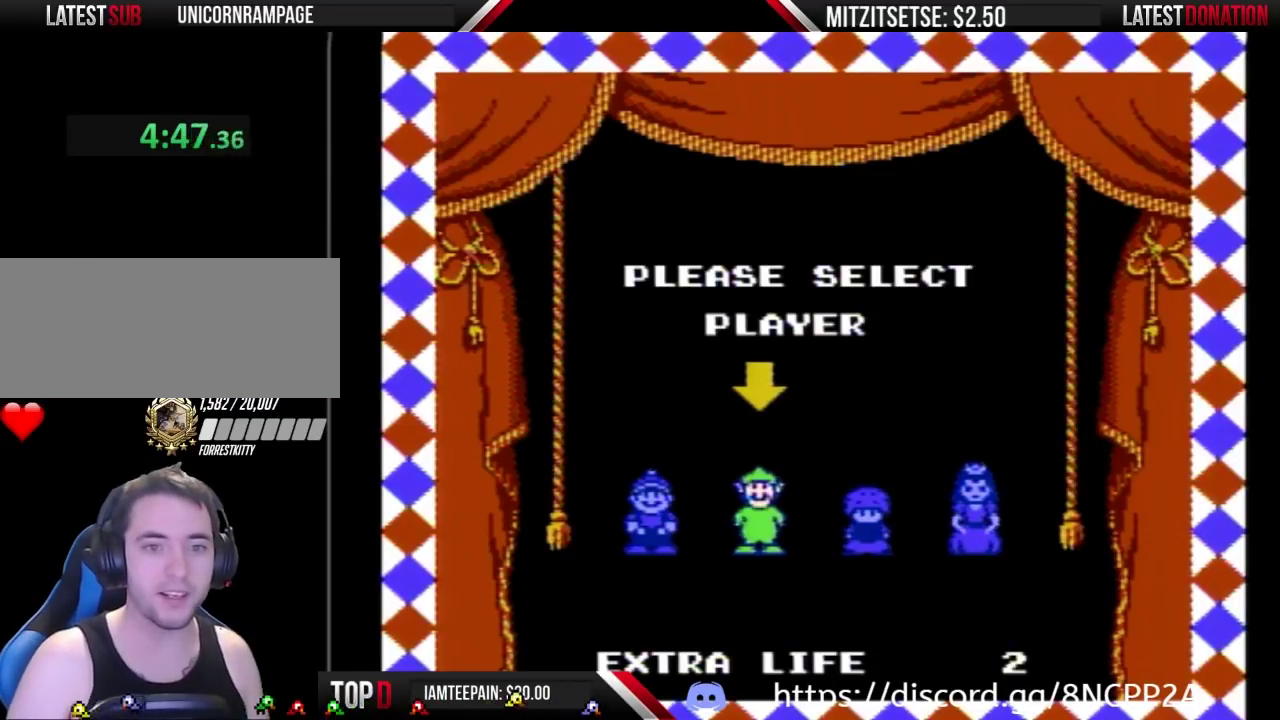
{"buttons": [], "events": []}
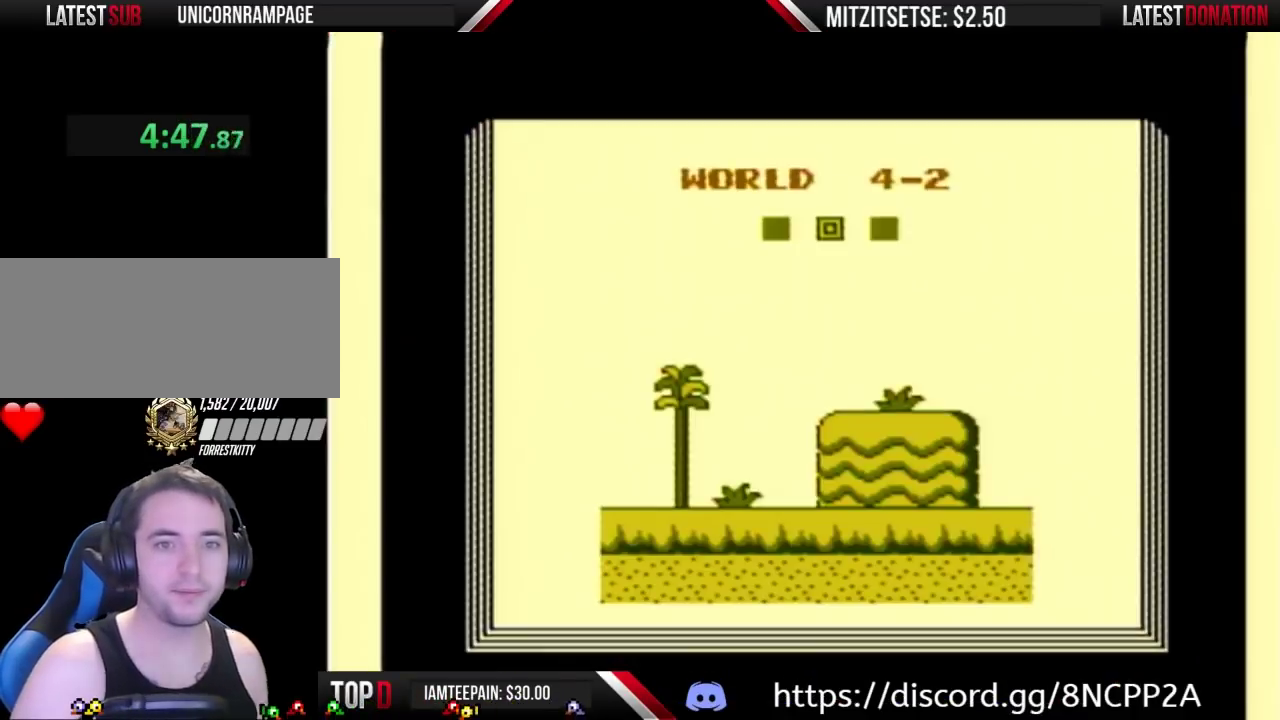
{"buttons": ["B", "DPAD_RIGHT"], "events": [[267, "B", "down"], [367, "DPAD_RIGHT", "down"]]}
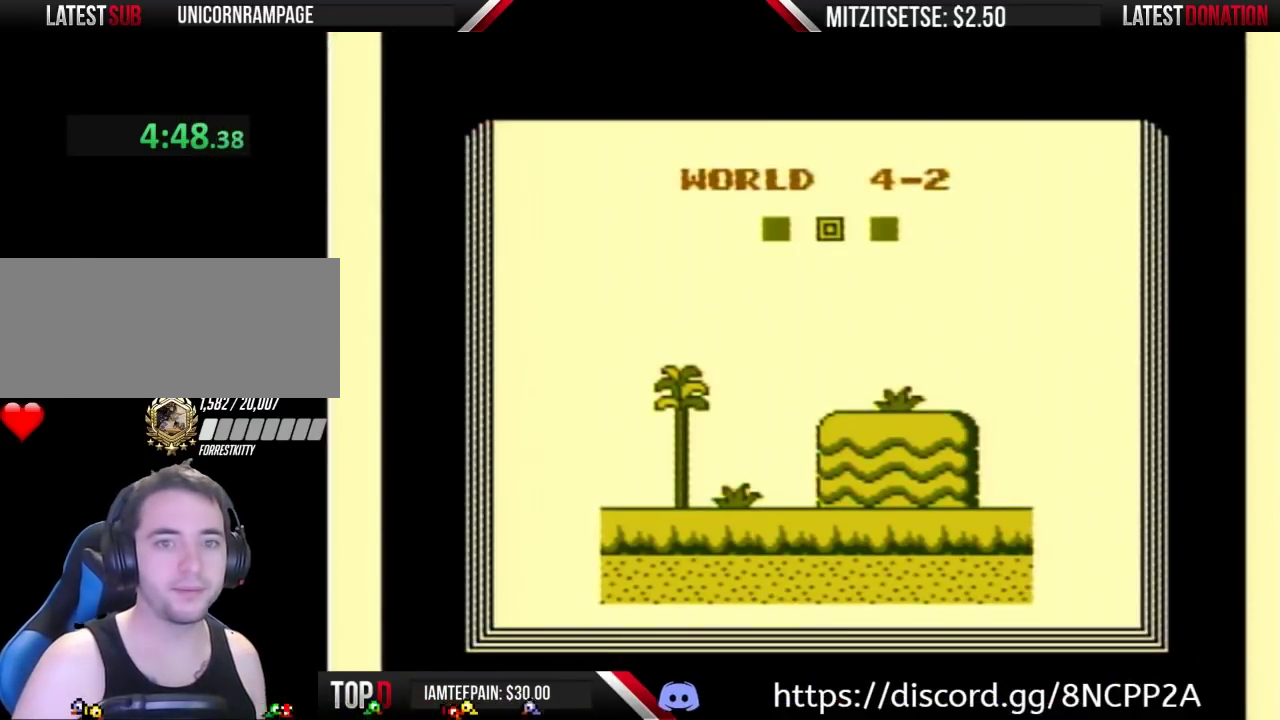
{"buttons": ["B", "DPAD_RIGHT"], "events": []}
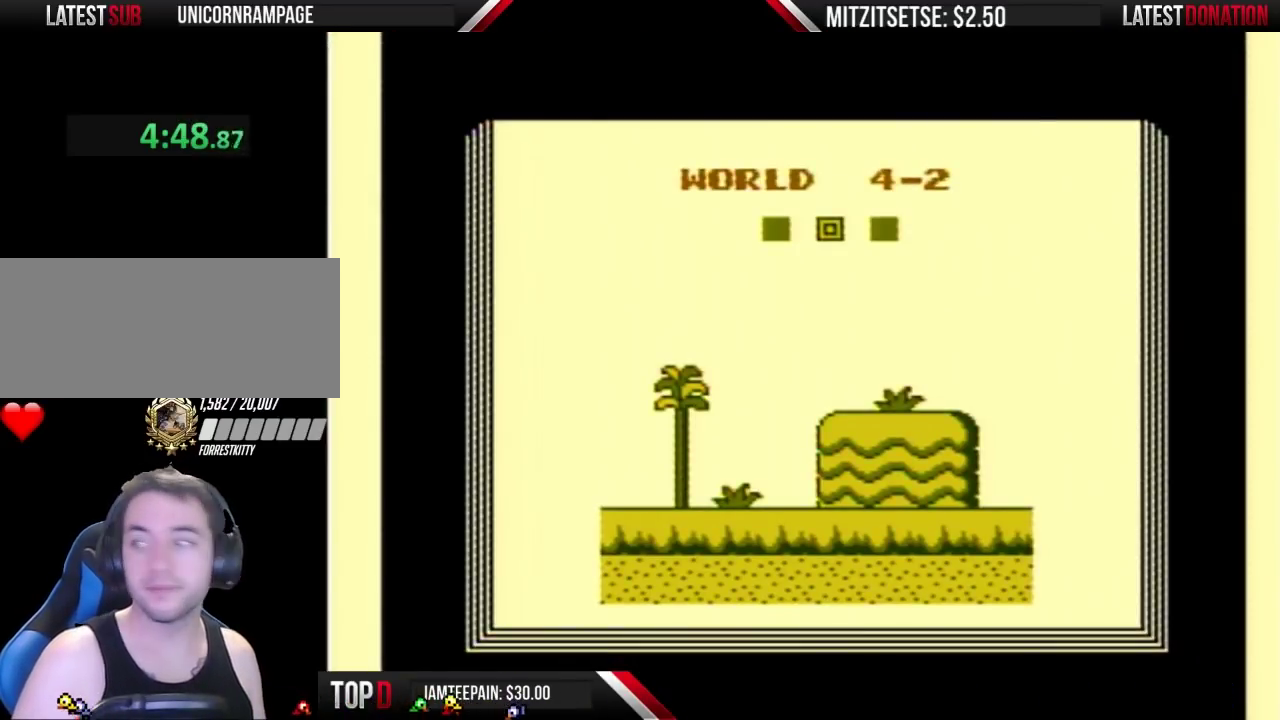
{"buttons": ["B", "DPAD_RIGHT"], "events": []}
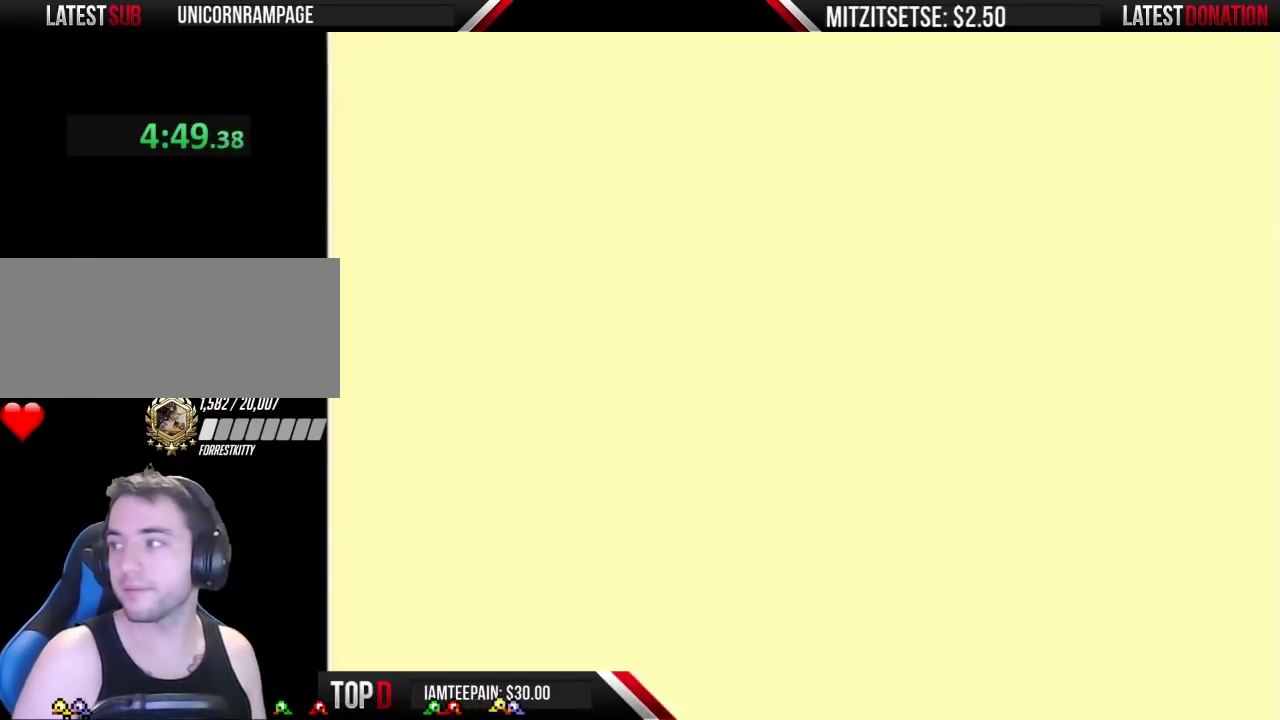
{"buttons": ["B", "DPAD_RIGHT"], "events": []}
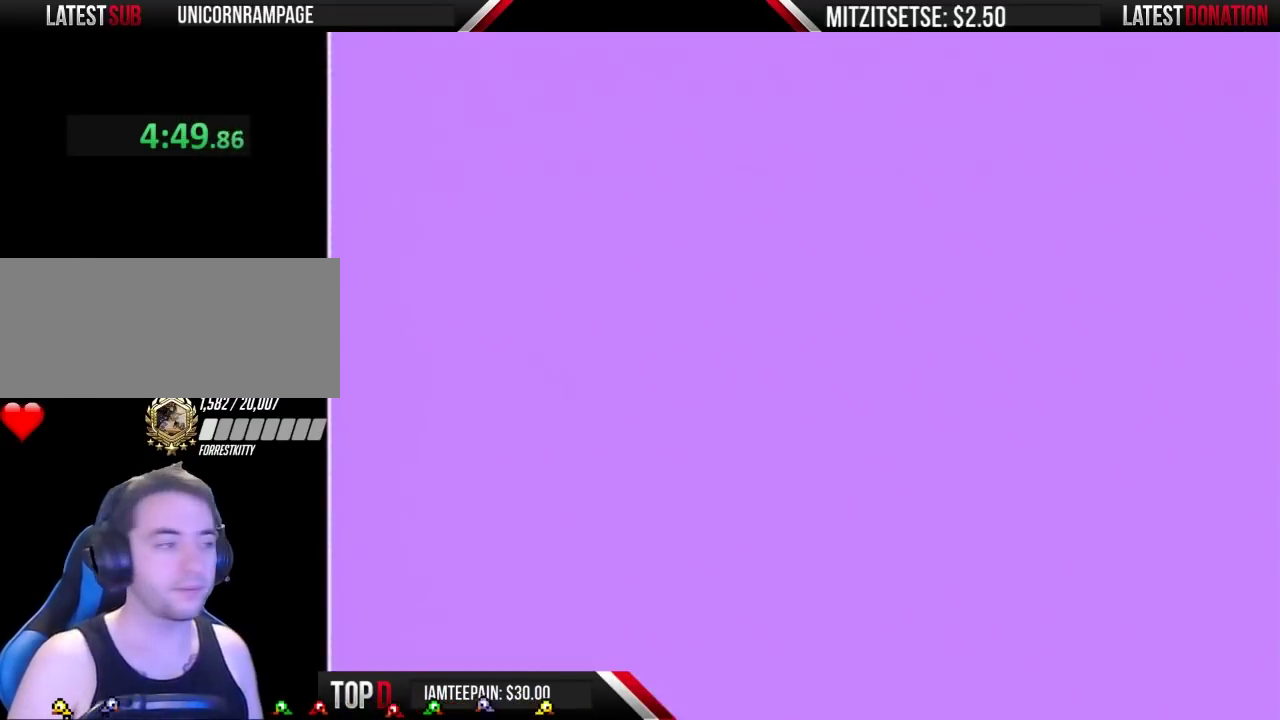
{"buttons": ["B", "DPAD_RIGHT"], "events": [[400, "A", "down"], [467, "A", "up"]]}
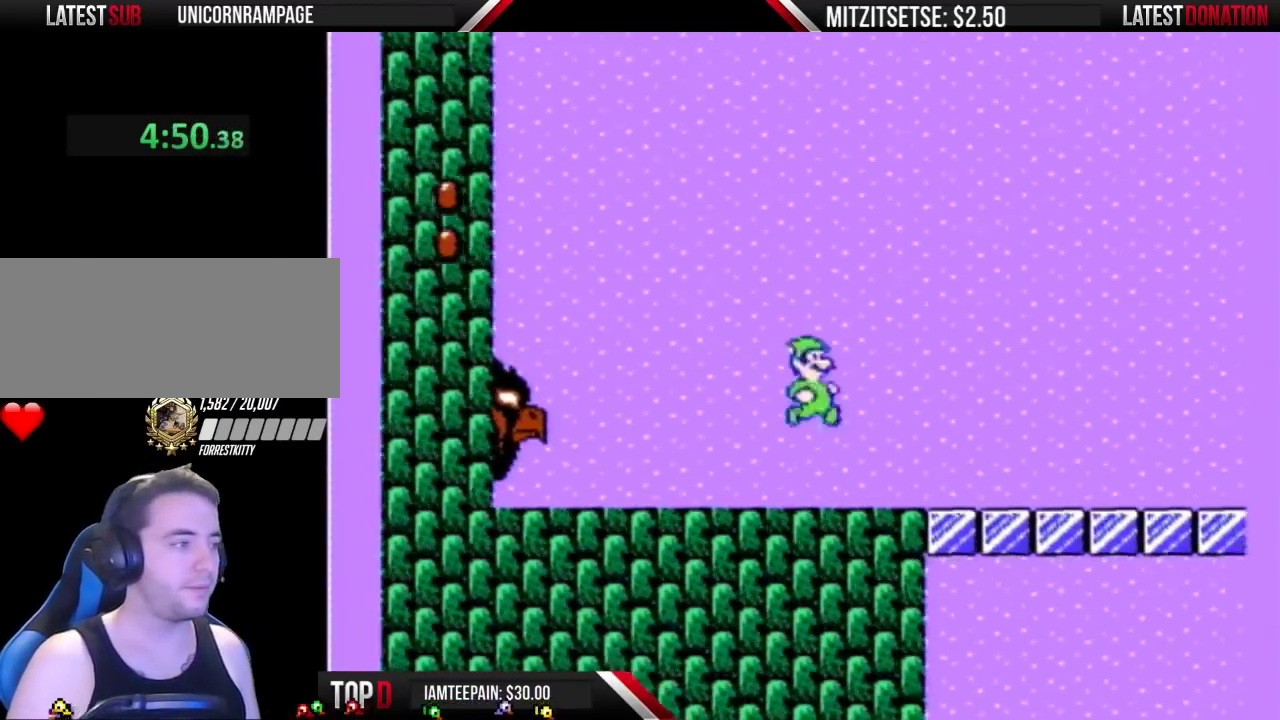
{"buttons": ["B", "DPAD_RIGHT"], "events": []}
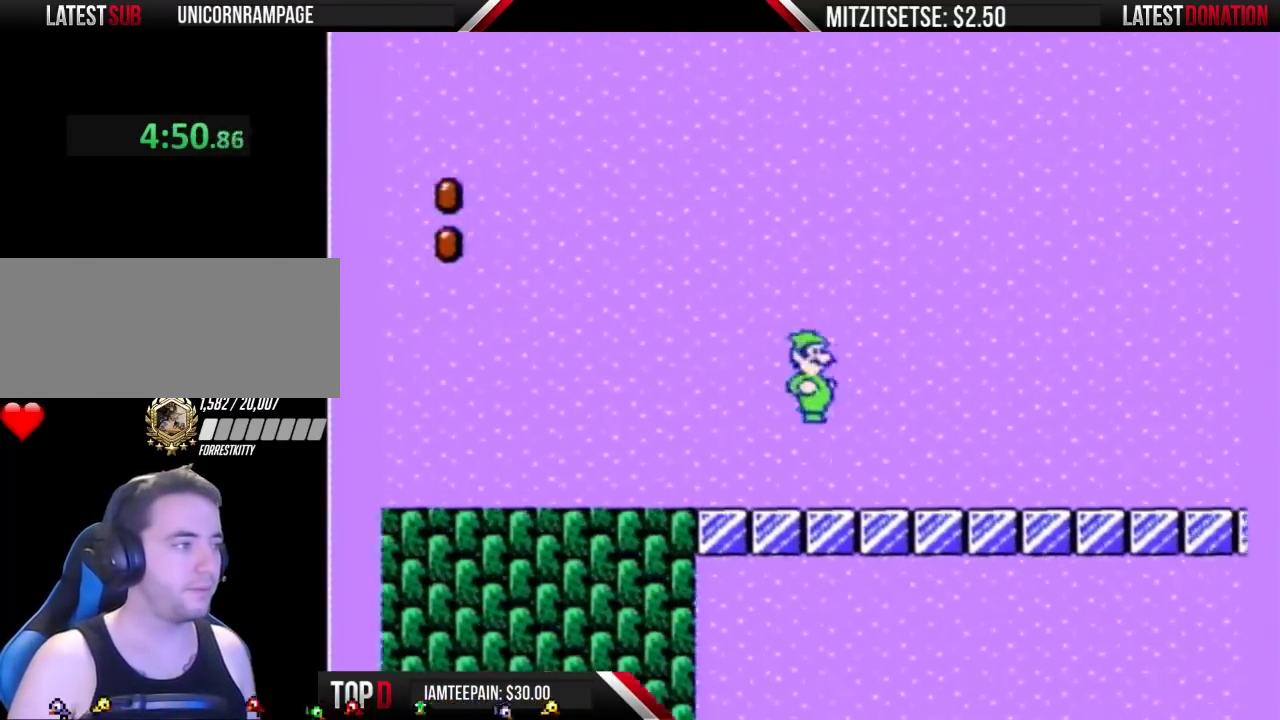
{"buttons": ["A", "B", "DPAD_RIGHT"], "events": [[333, "A", "down"]]}
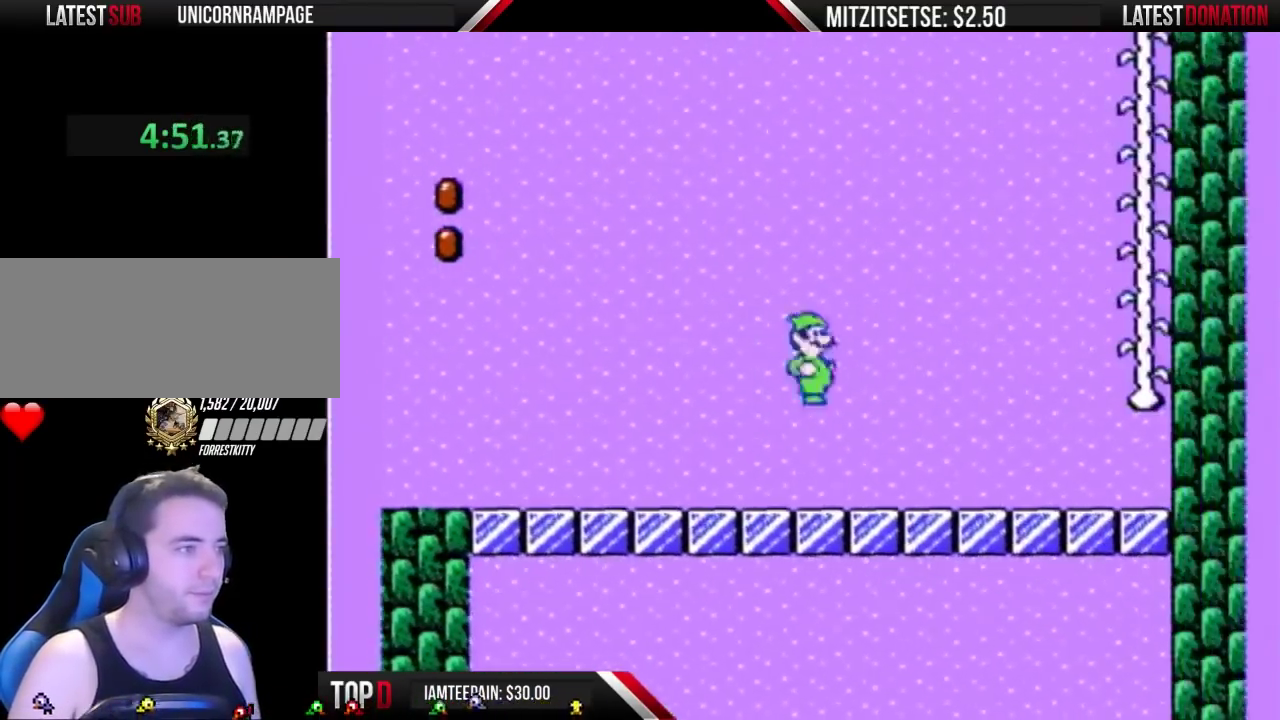
{"buttons": ["A", "B", "DPAD_RIGHT"], "events": []}
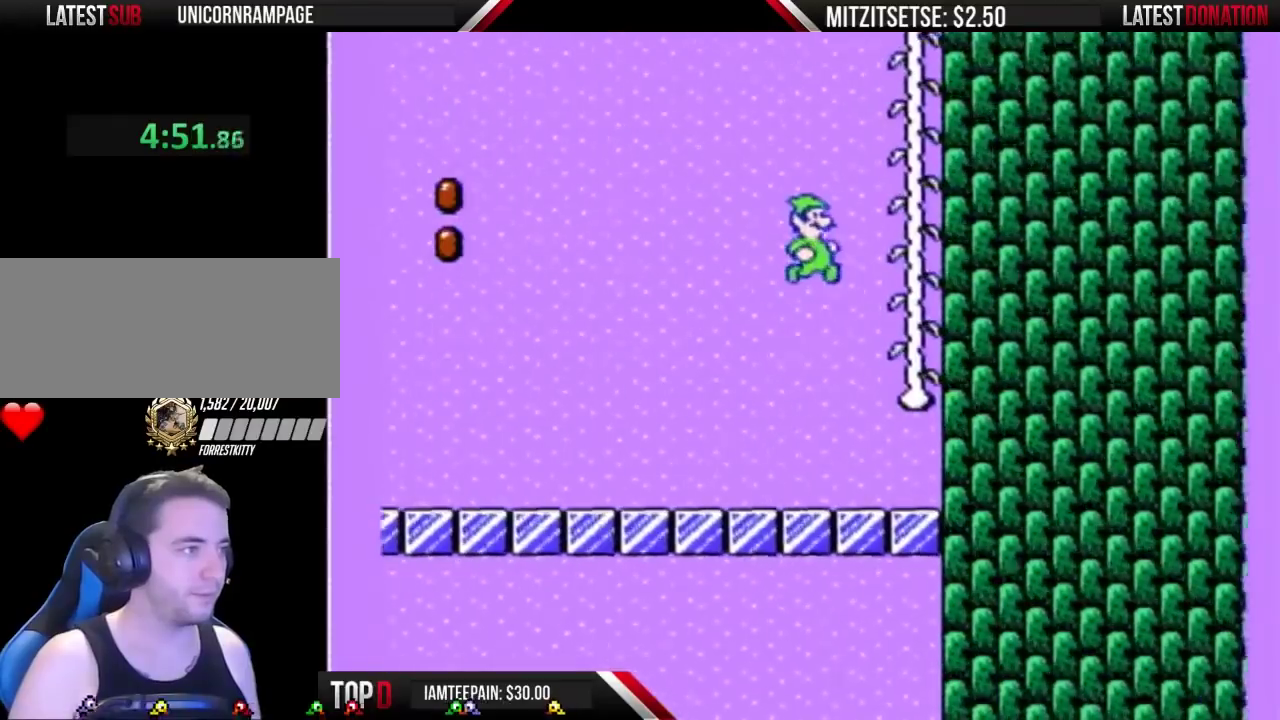
{"buttons": ["B", "DPAD_RIGHT"], "events": [[133, "A", "up"], [233, "DPAD_RIGHT", "up"], [233, "DPAD_UP", "down"], [433, "DPAD_RIGHT", "down"], [433, "DPAD_UP", "up"]]}
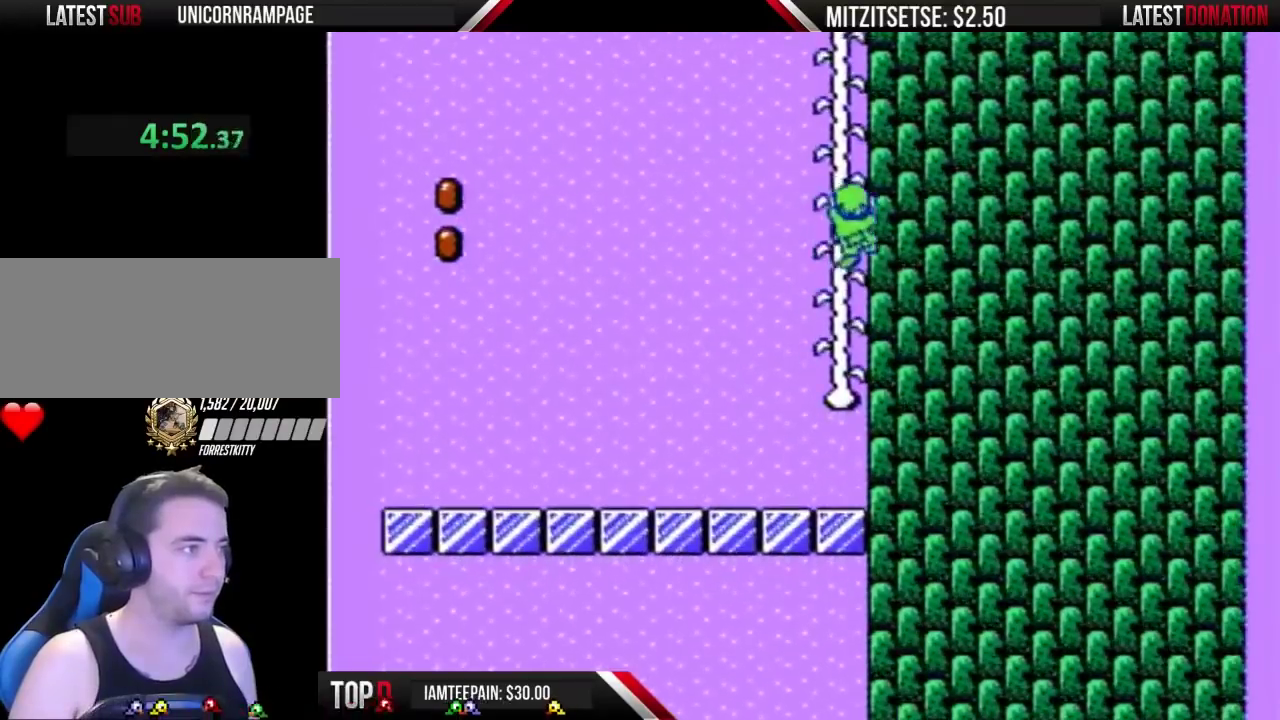
{"buttons": ["B", "DPAD_LEFT"], "events": [[167, "A", "down"], [167, "DPAD_RIGHT", "up"], [167, "DPAD_UP", "down"], [433, "DPAD_LEFT", "down"], [433, "DPAD_UP", "up"], [467, "A", "up"]]}
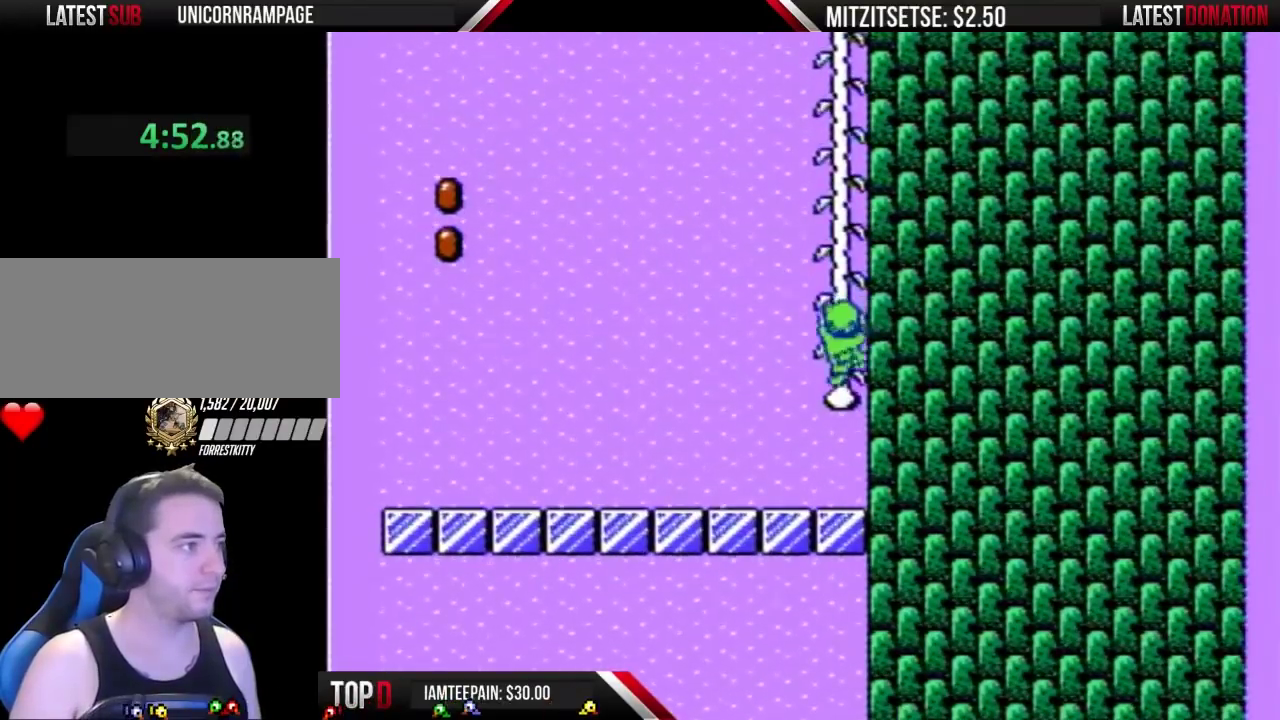
{"buttons": ["B", "DPAD_UP"], "events": [[67, "DPAD_LEFT", "up"], [67, "DPAD_UP", "down"], [333, "DPAD_LEFT", "down"], [433, "DPAD_LEFT", "up"]]}
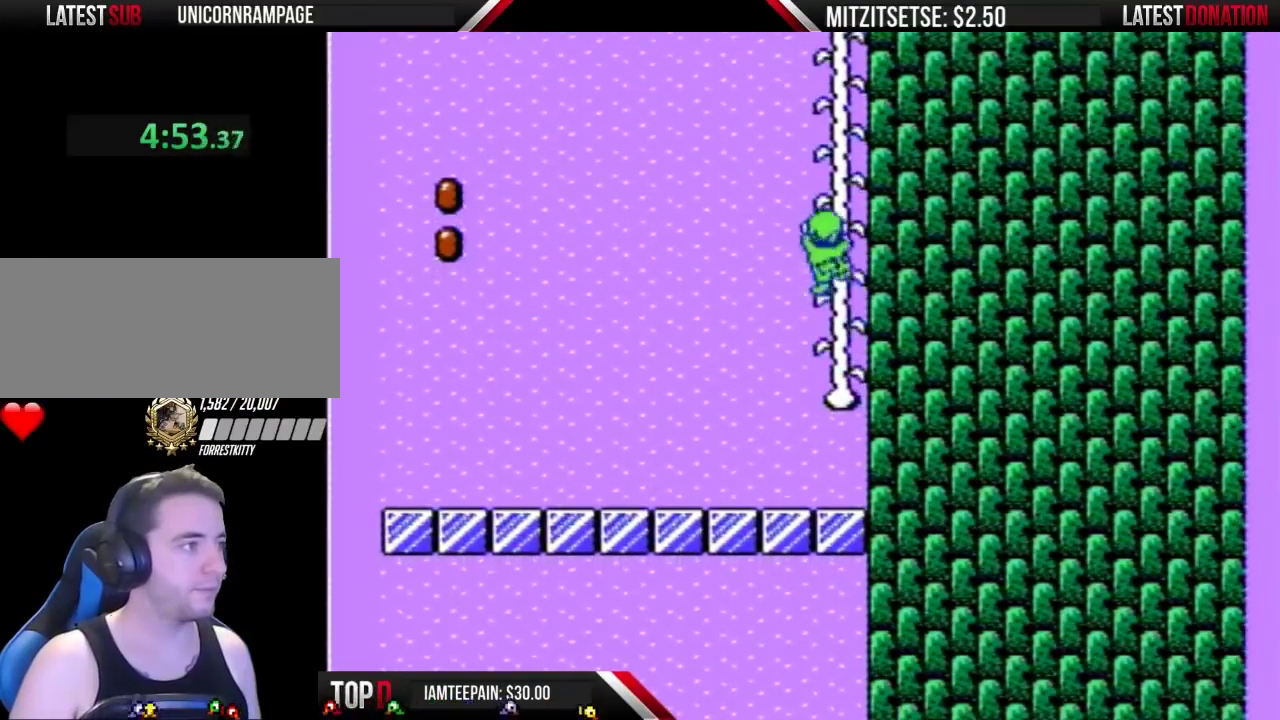
{"buttons": ["A", "B", "DPAD_RIGHT"], "events": [[300, "DPAD_RIGHT", "down"], [367, "DPAD_UP", "up"], [467, "A", "down"]]}
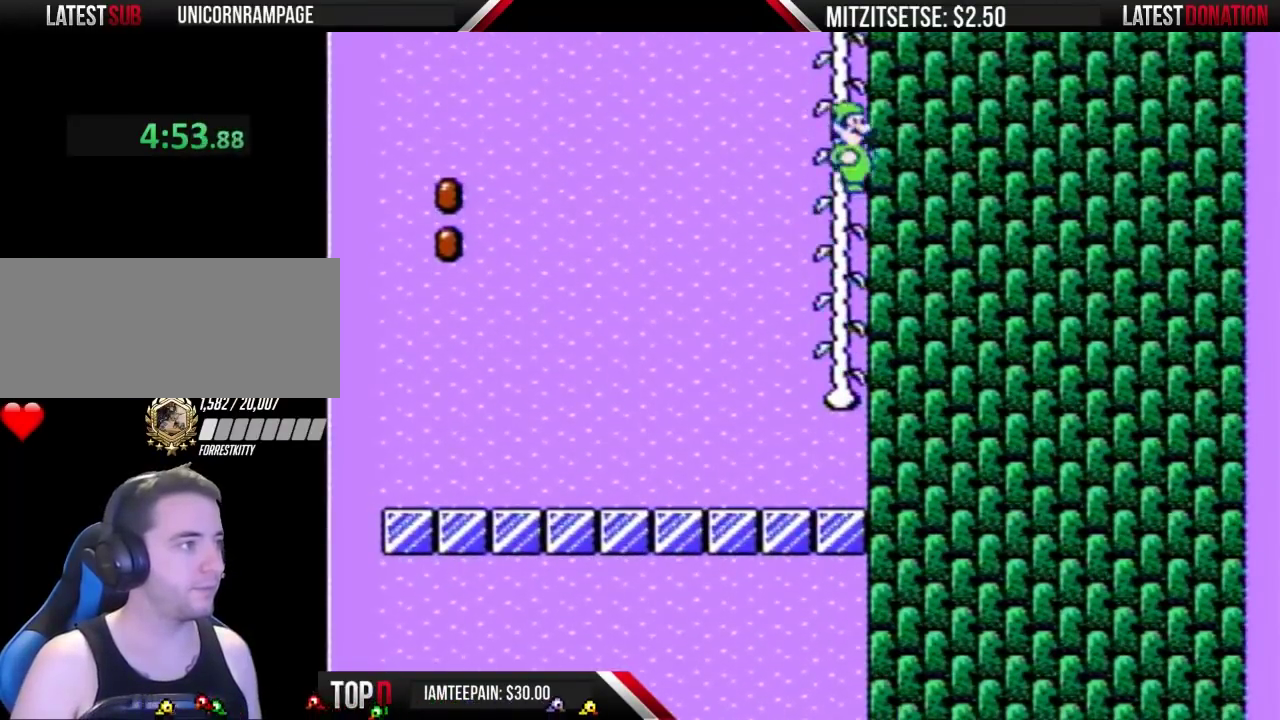
{"buttons": ["B", "DPAD_UP"], "events": [[67, "DPAD_RIGHT", "up"], [167, "DPAD_UP", "down"], [367, "DPAD_LEFT", "down"], [367, "DPAD_UP", "up"], [433, "A", "up"], [433, "DPAD_LEFT", "up"], [433, "DPAD_UP", "down"]]}
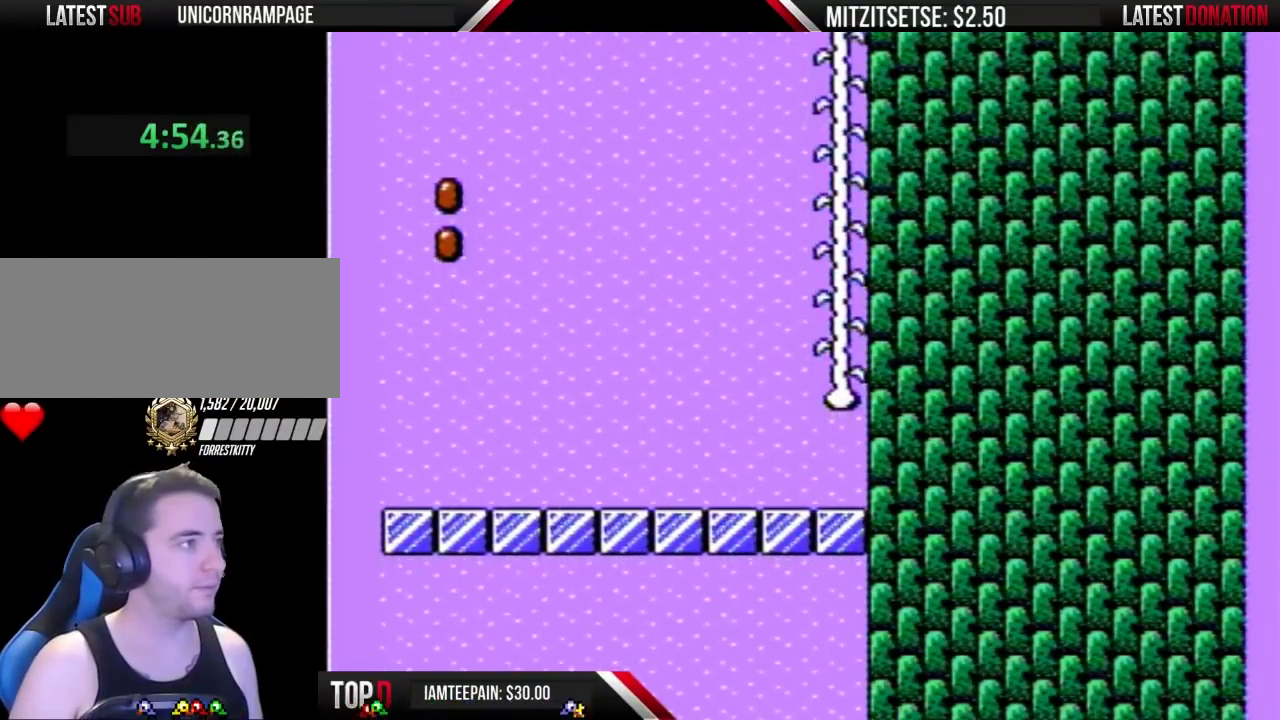
{"buttons": ["B", "DPAD_UP"], "events": []}